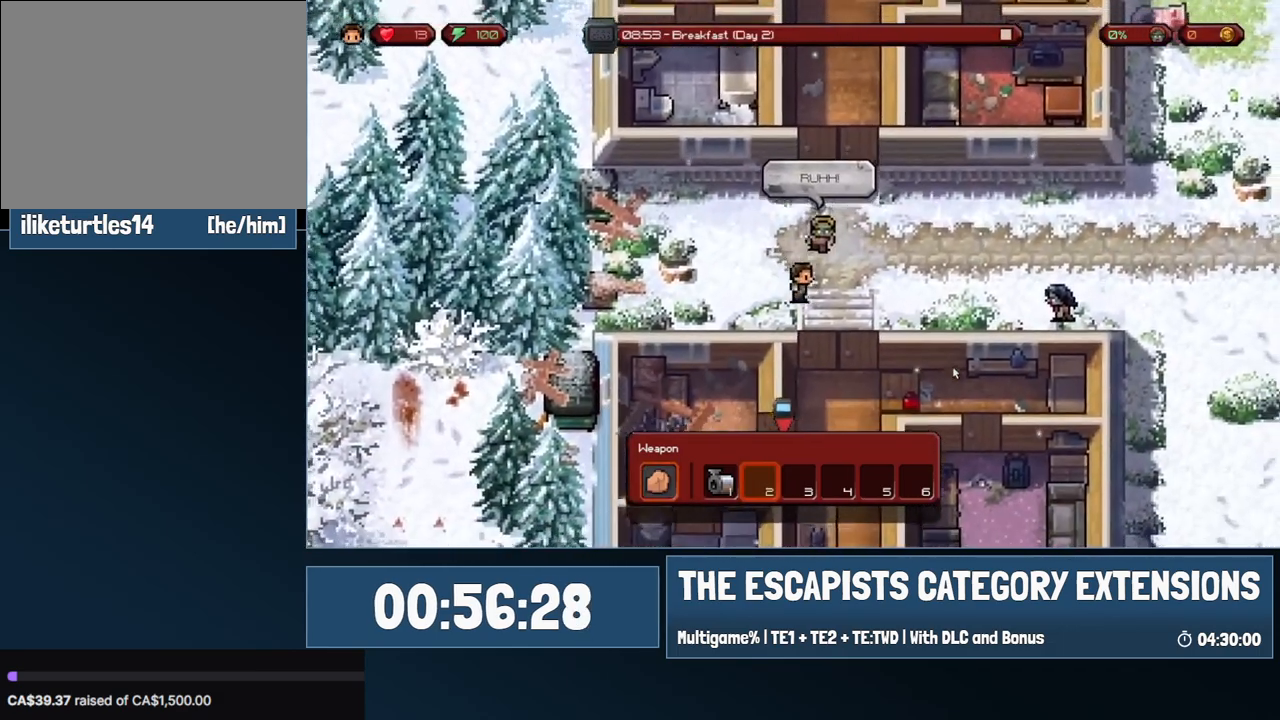
Gameplay with keyboard and mouse; each line is a JSON object with the keys and mouse buttons held at the frame after it. "events" lists presses ("down") and releases ("up") of "0", "1", "2", "3", "4", "5", "6", "7", "8", "9", "a", "alt", "backspace", "c", "ctrl", "d", "e", "equals", "escape", "f", "f1", "f2", "f3", "f4", "i", "j", "m", "minus", "o", "p", "q", "s", "shift", "space", "super", "t", "tab", "w", "mouse_left", "mouse_wheel" and "mouse_right" between this image and that frame as [ms after this image, input, new state], when the widget could be followed in between. "mouse_left", "mouse_wheel", "mouse_right" = the "left", "wheel", "right" buttons of the "mouse" list. No other keys are recorded. "wheel" means that the mouse wheel is clicked or scrolled. Mouse movement is not recorded.
{"keys": ["s"], "mouse": [], "events": [[150, "d", "up"]]}
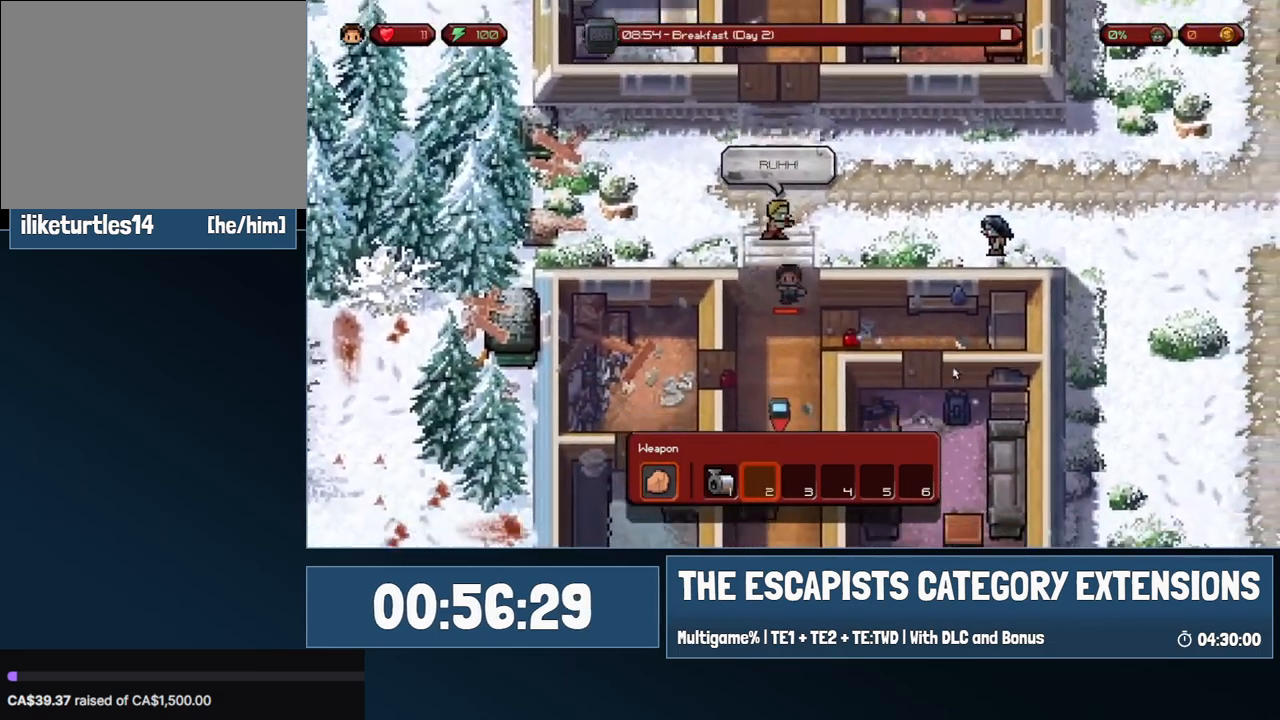
{"keys": ["s"], "mouse": [], "events": [[217, "d", "down"], [367, "d", "up"]]}
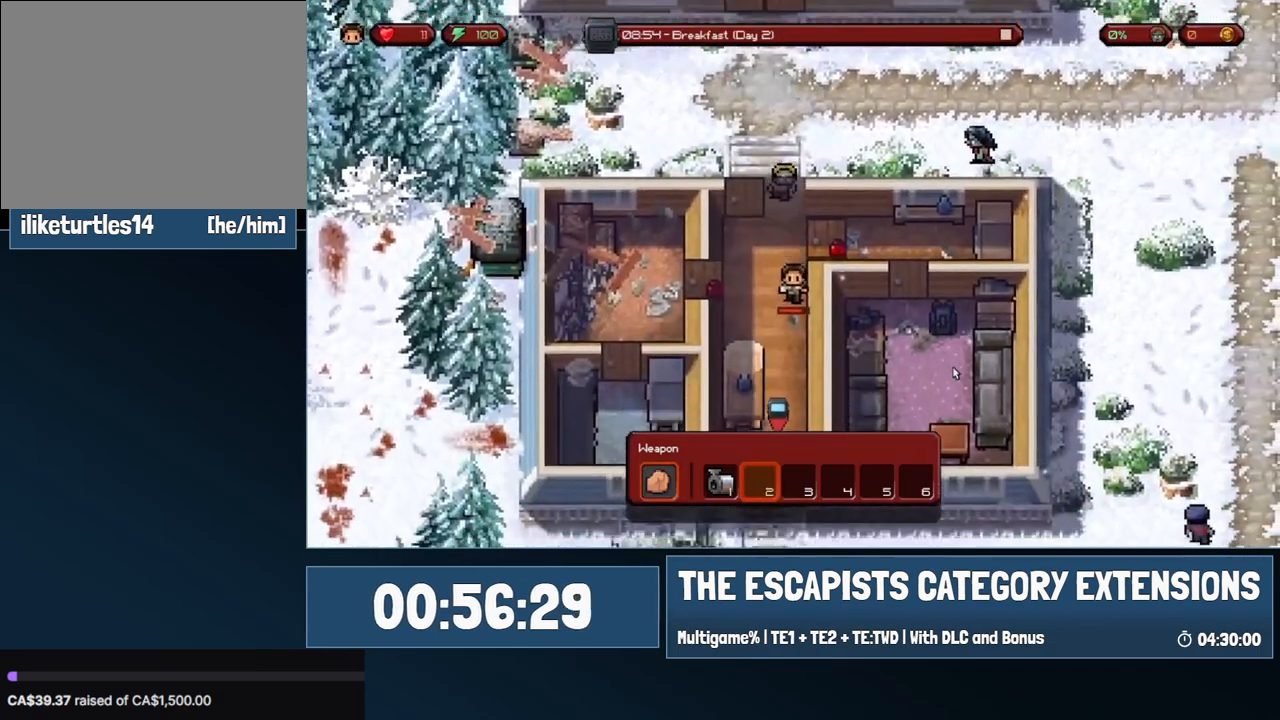
{"keys": ["s"], "mouse": [], "events": []}
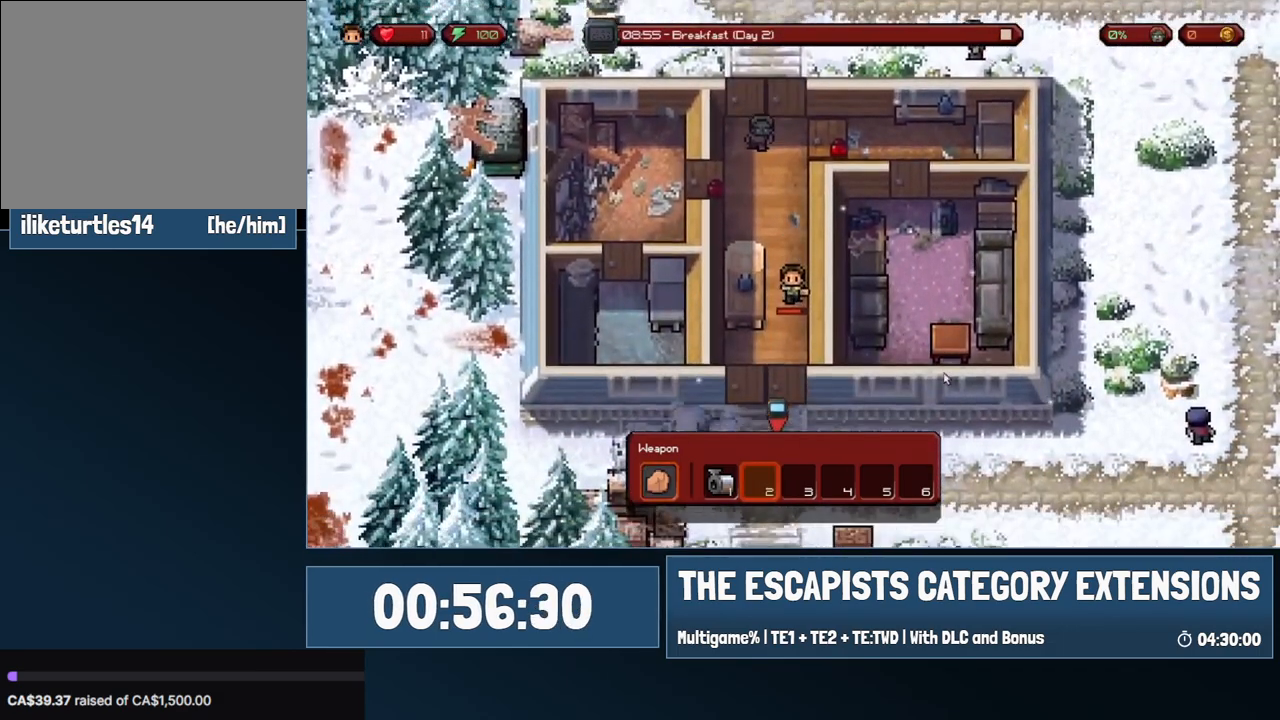
{"keys": ["s"], "mouse": [], "events": []}
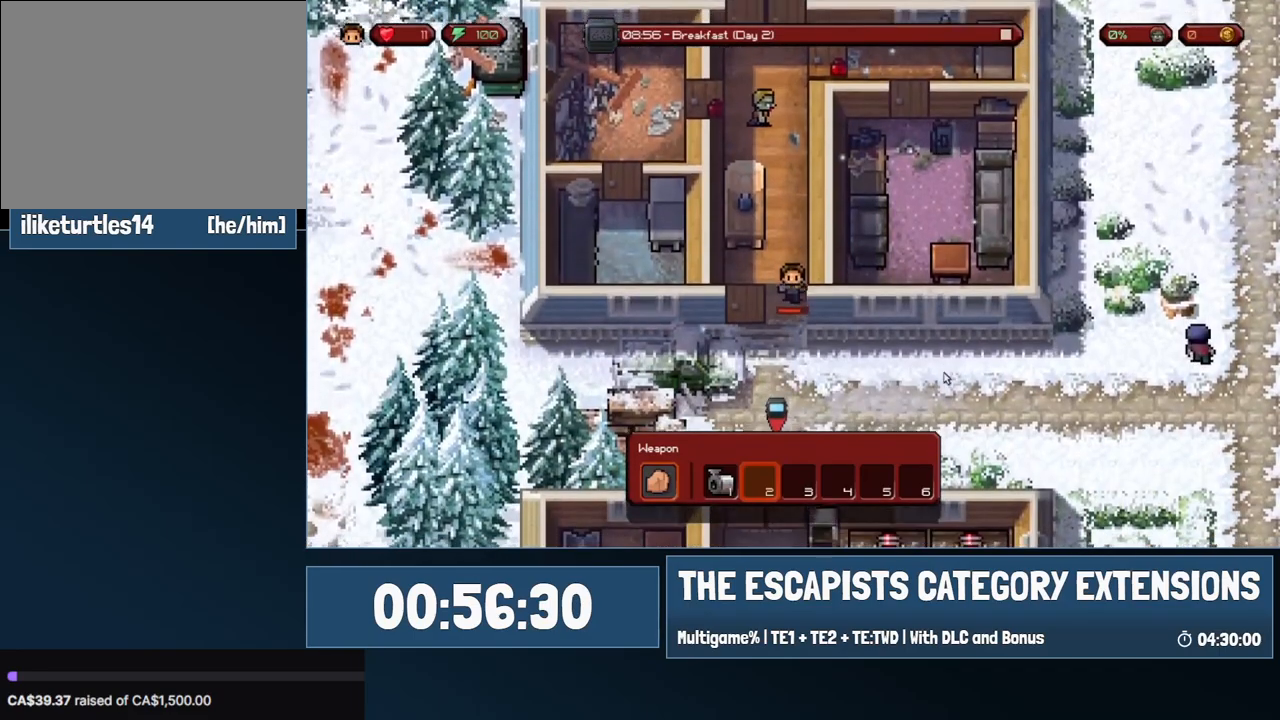
{"keys": ["s"], "mouse": [], "events": []}
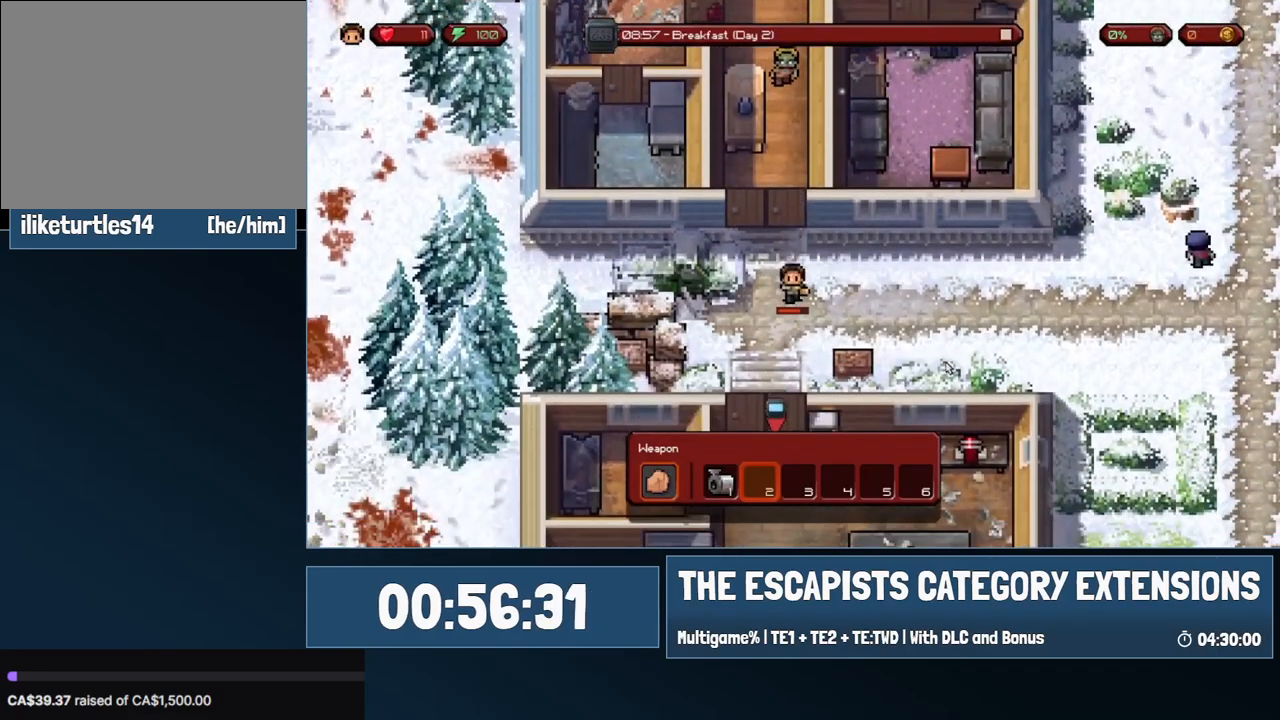
{"keys": ["s"], "mouse": [], "events": []}
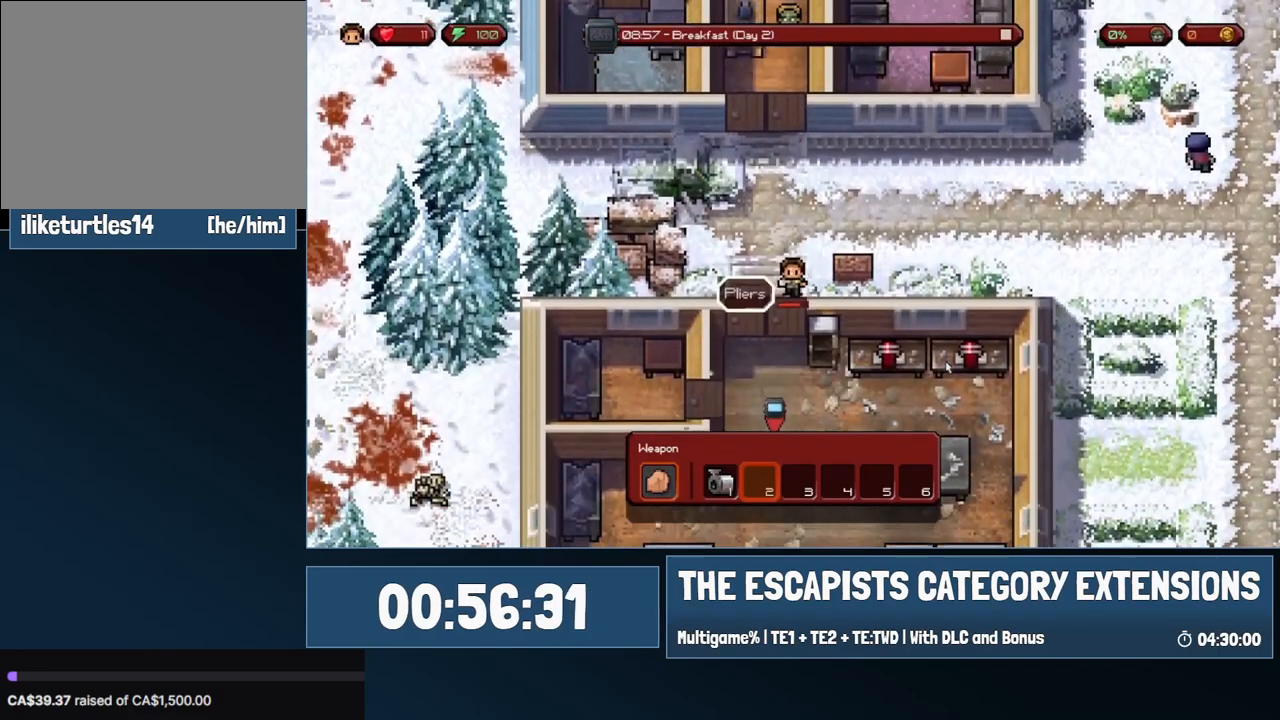
{"keys": ["s"], "mouse": [], "events": []}
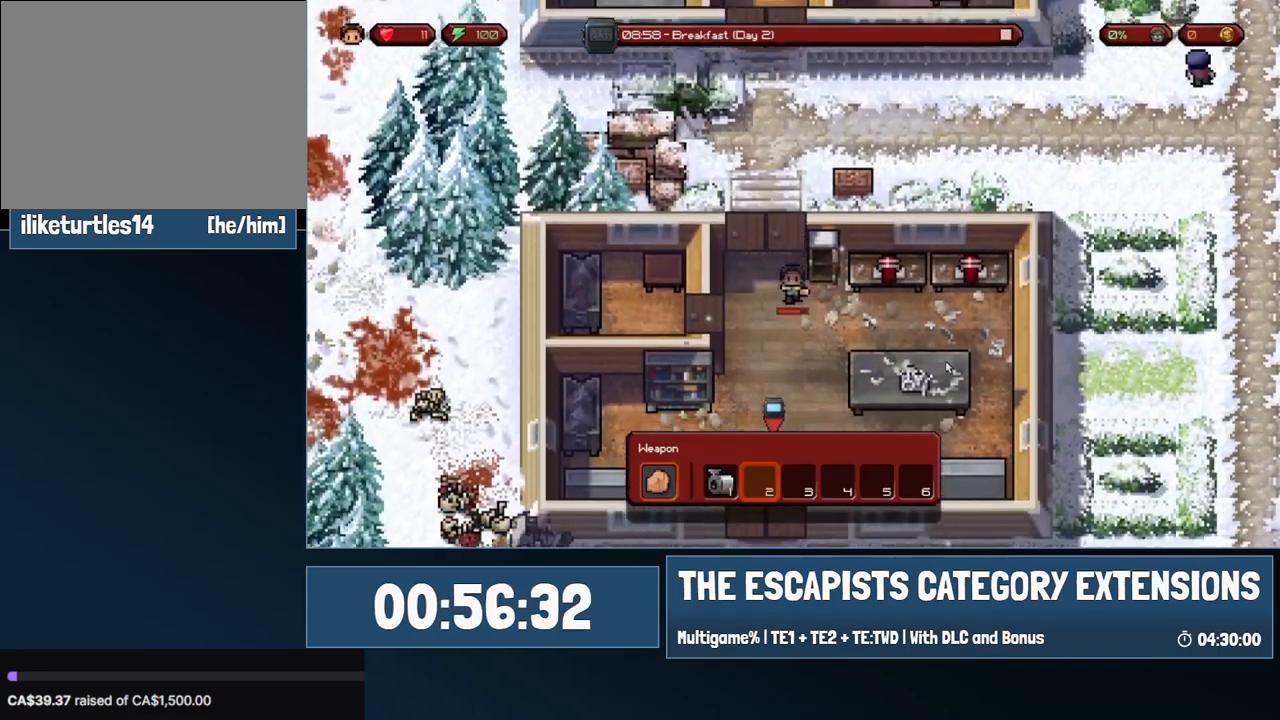
{"keys": ["s"], "mouse": [], "events": []}
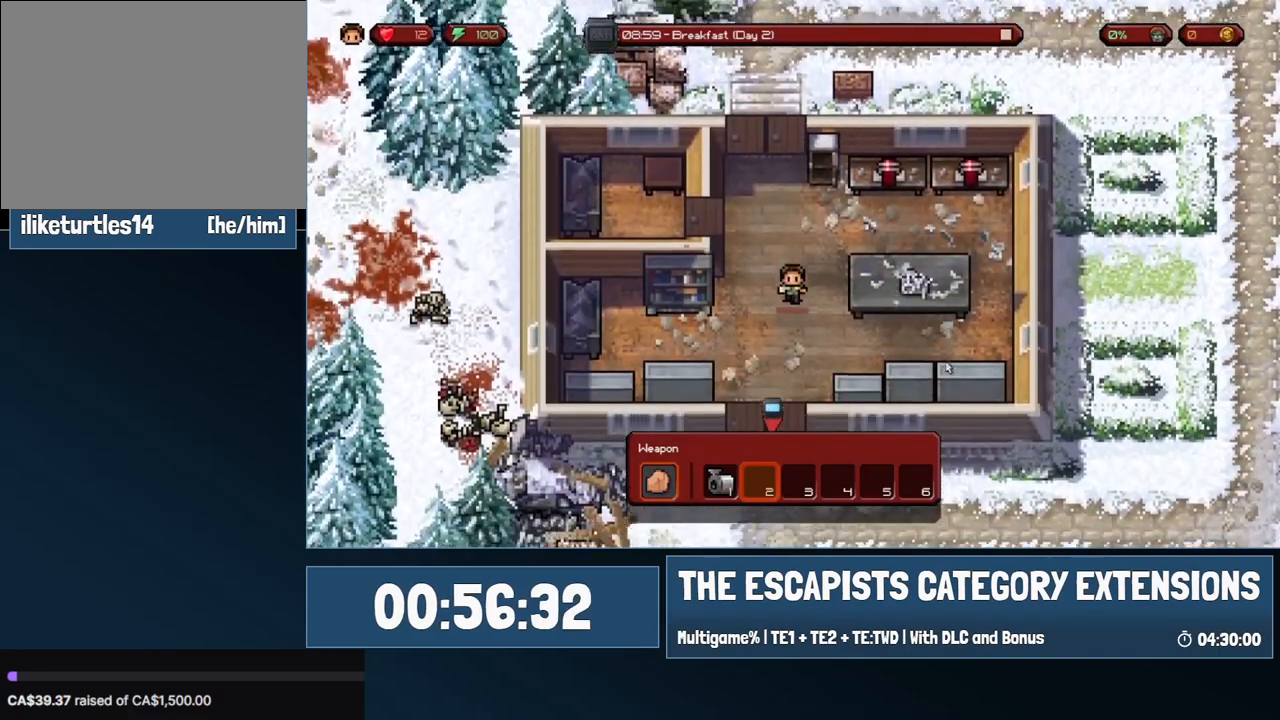
{"keys": ["s"], "mouse": [], "events": []}
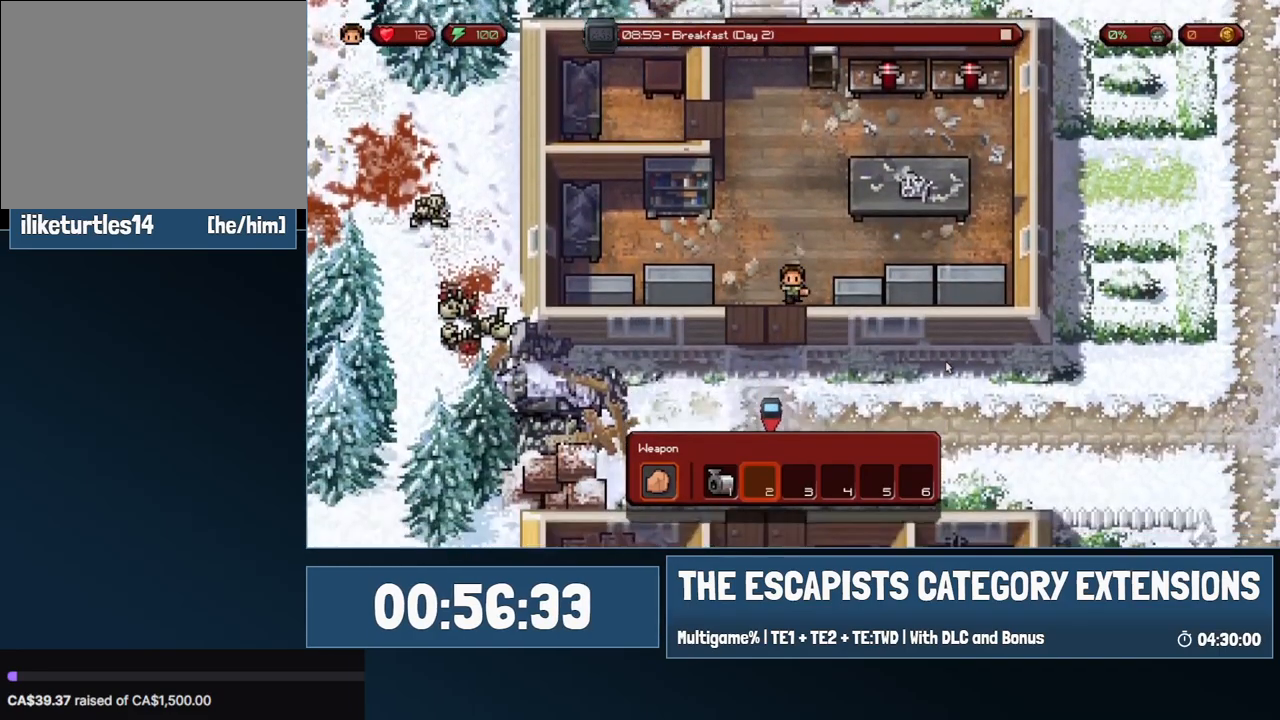
{"keys": ["s"], "mouse": [], "events": []}
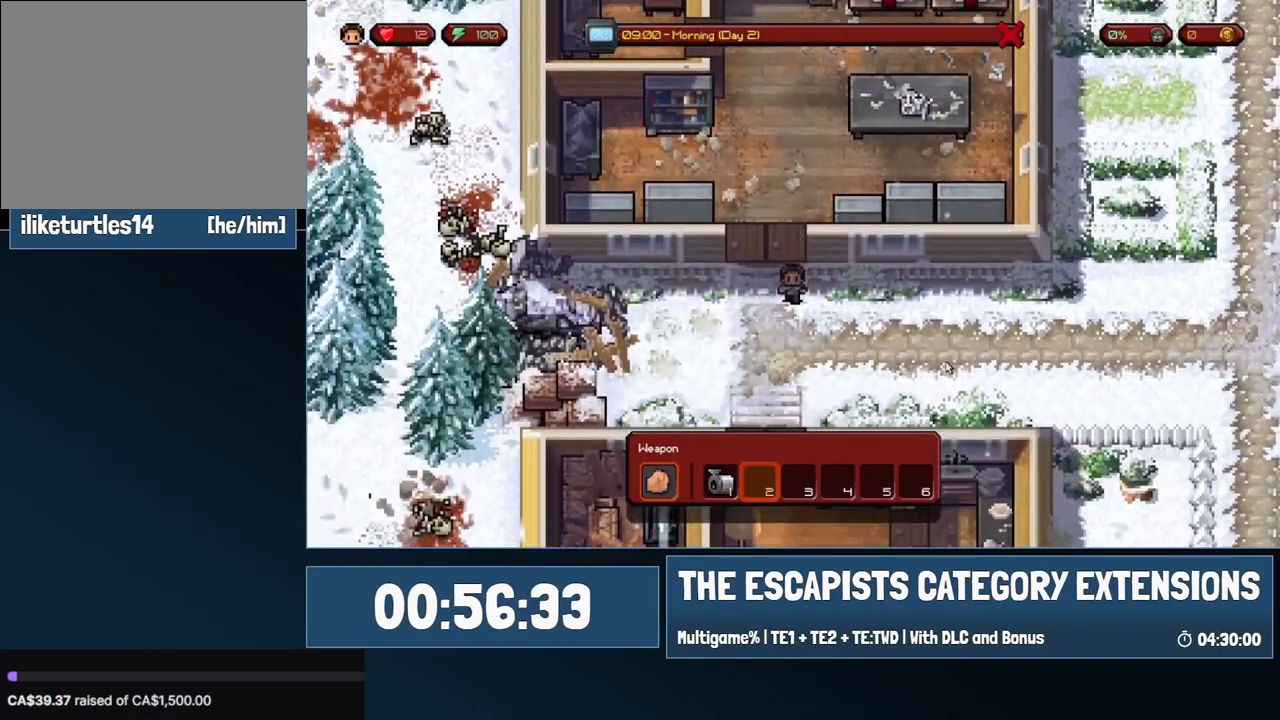
{"keys": ["s"], "mouse": [], "events": []}
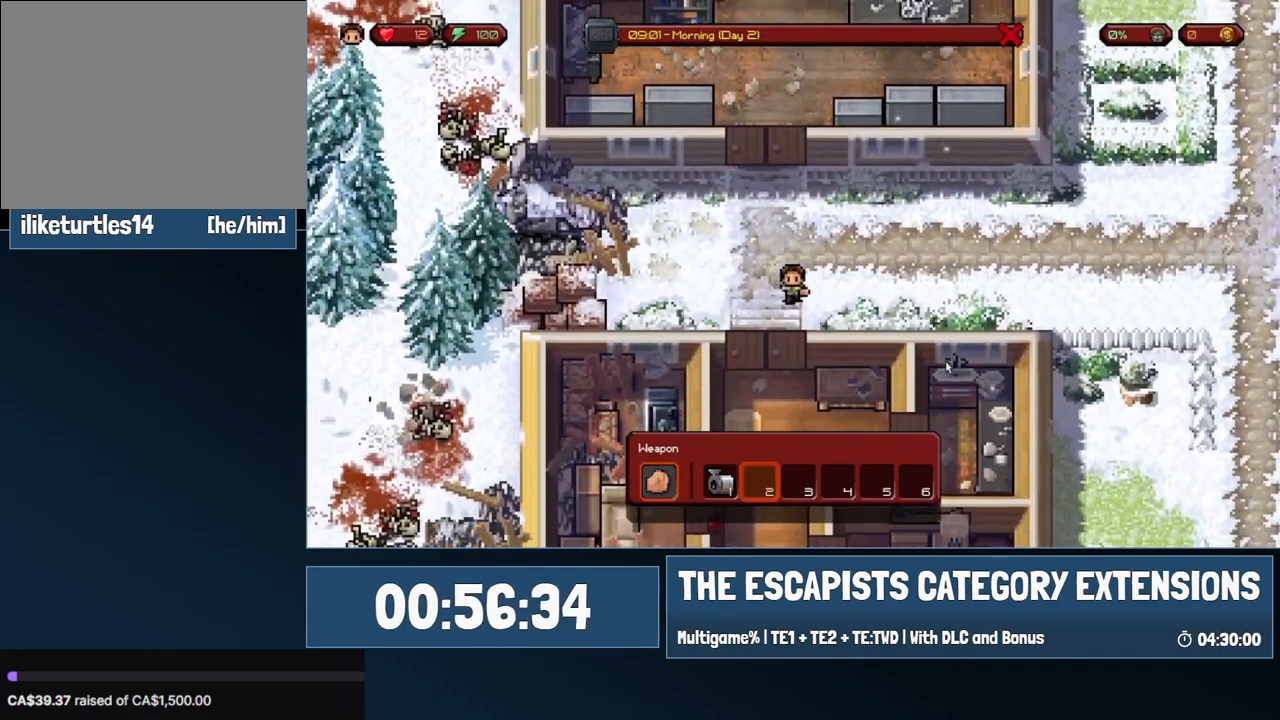
{"keys": ["s"], "mouse": [], "events": []}
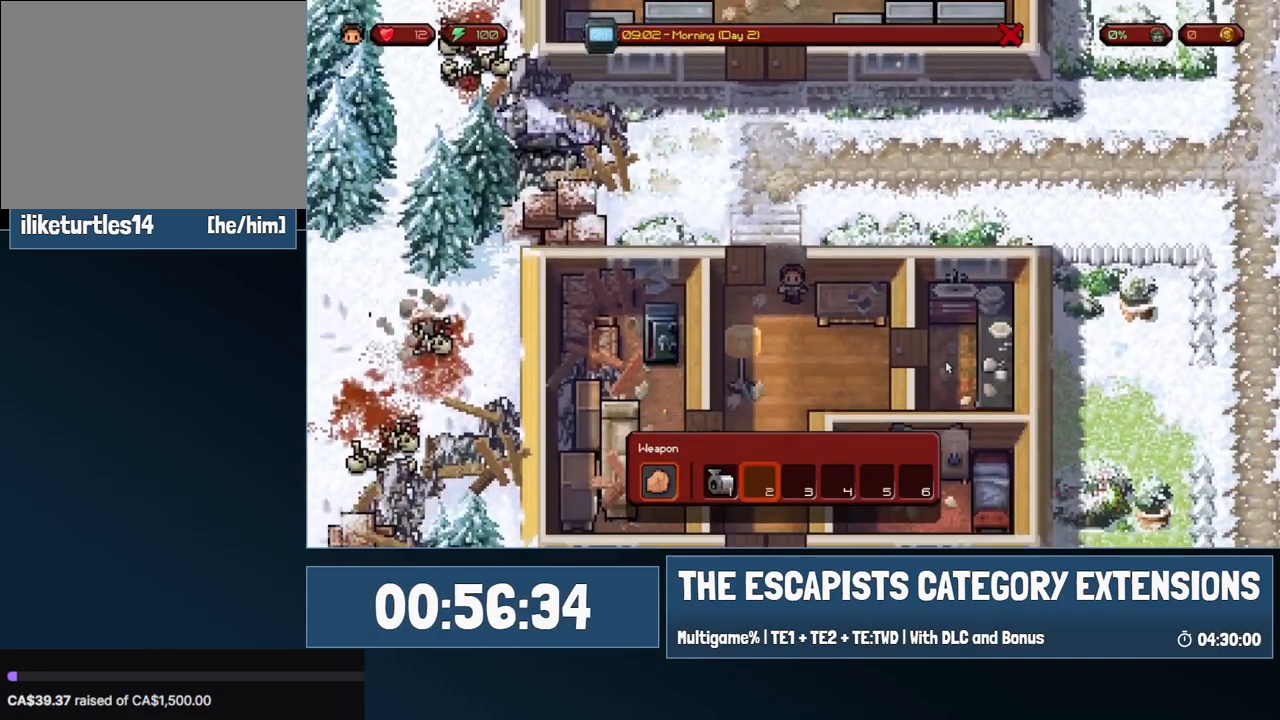
{"keys": ["s"], "mouse": [], "events": []}
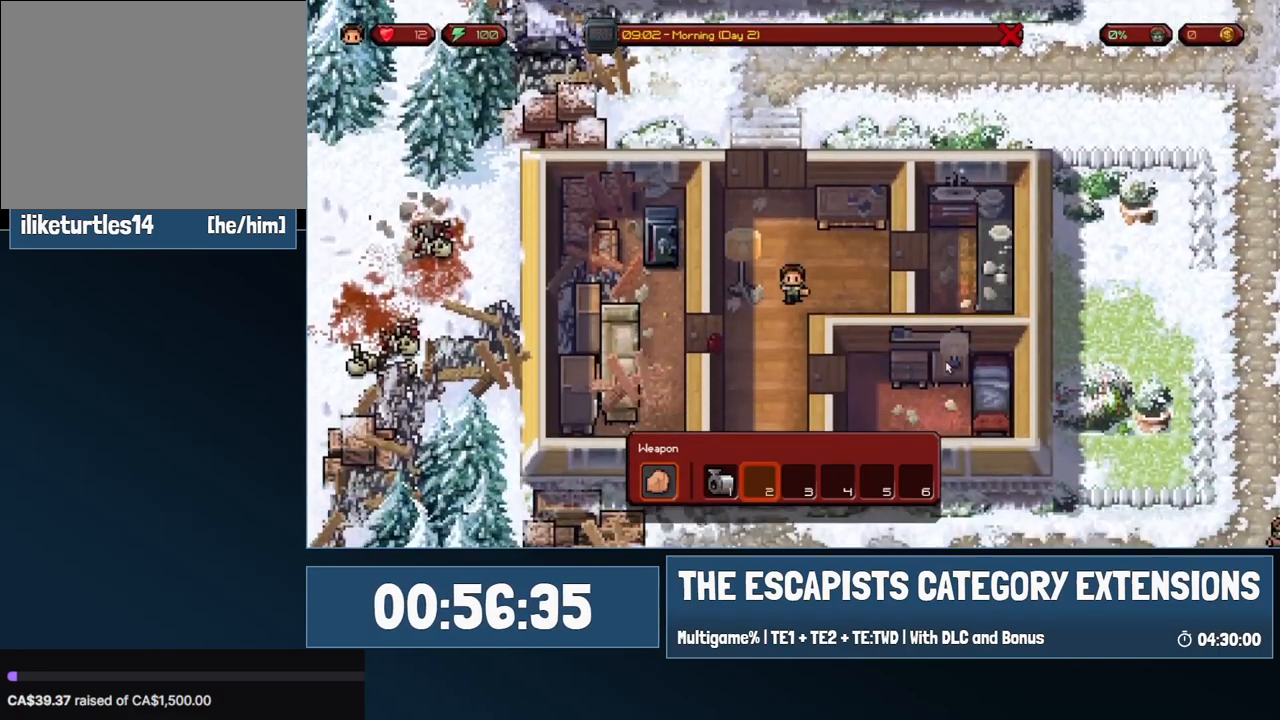
{"keys": ["s"], "mouse": [], "events": []}
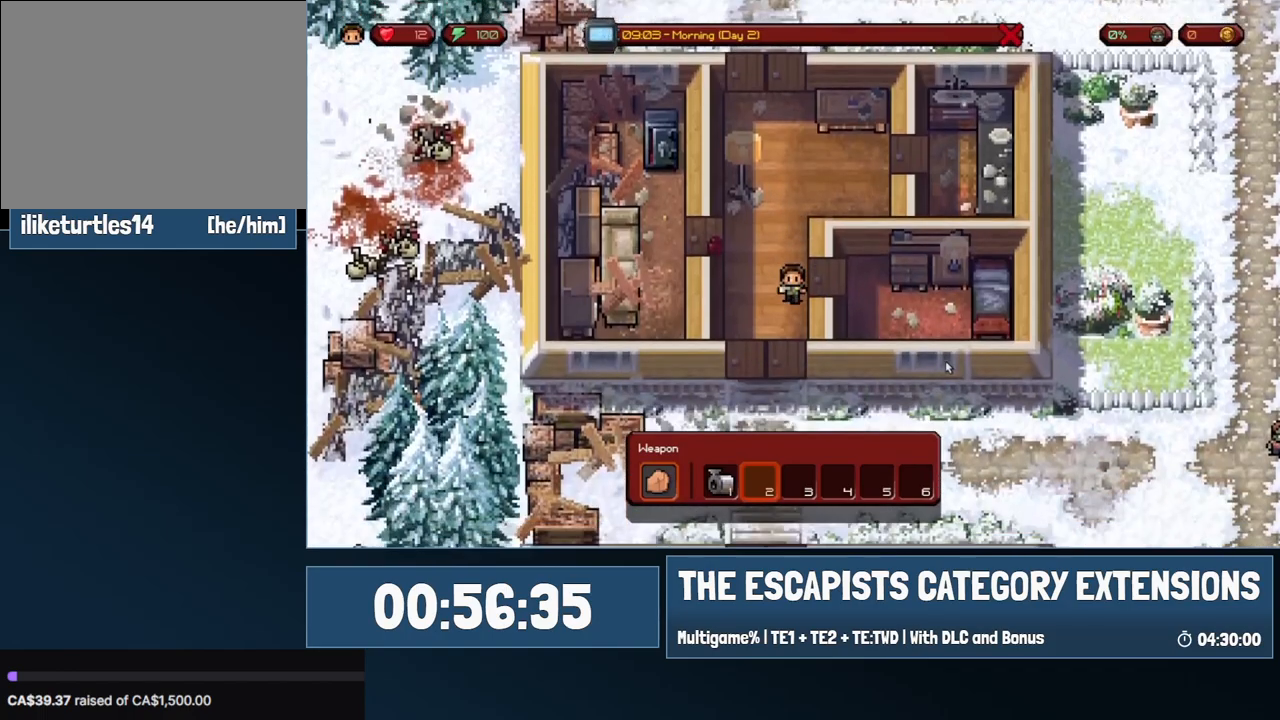
{"keys": ["s"], "mouse": [], "events": []}
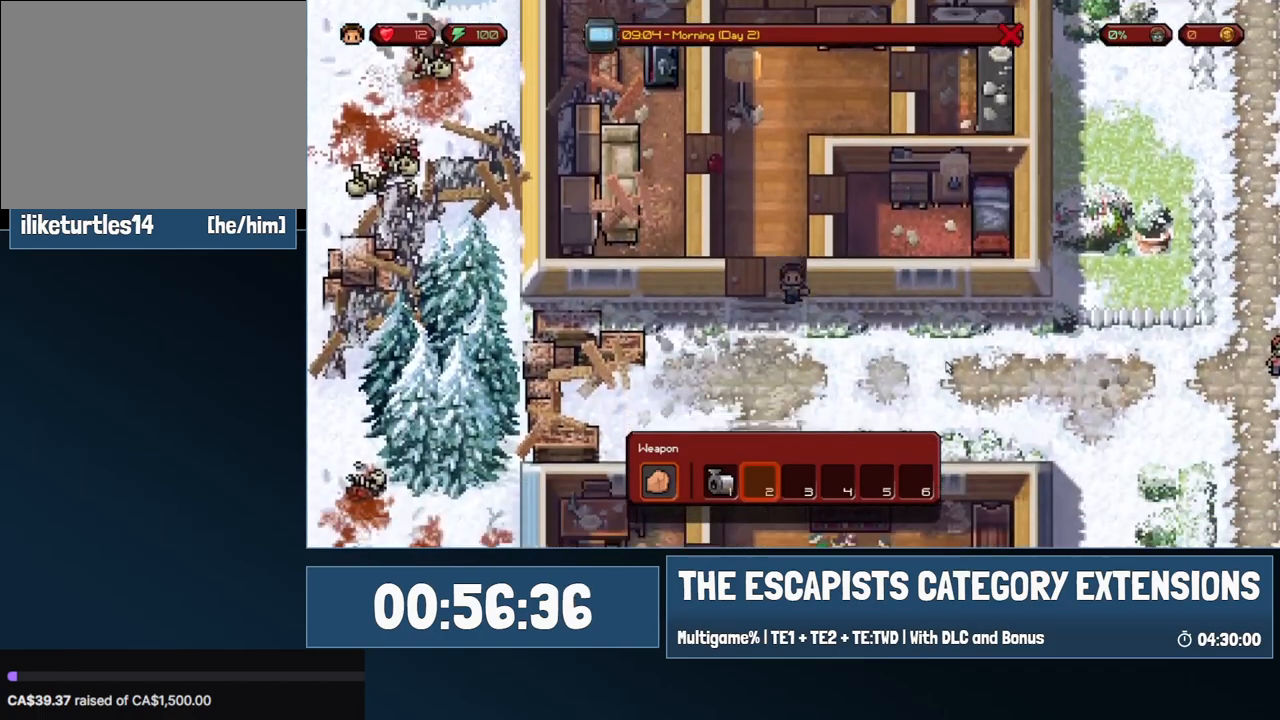
{"keys": ["s"], "mouse": [], "events": []}
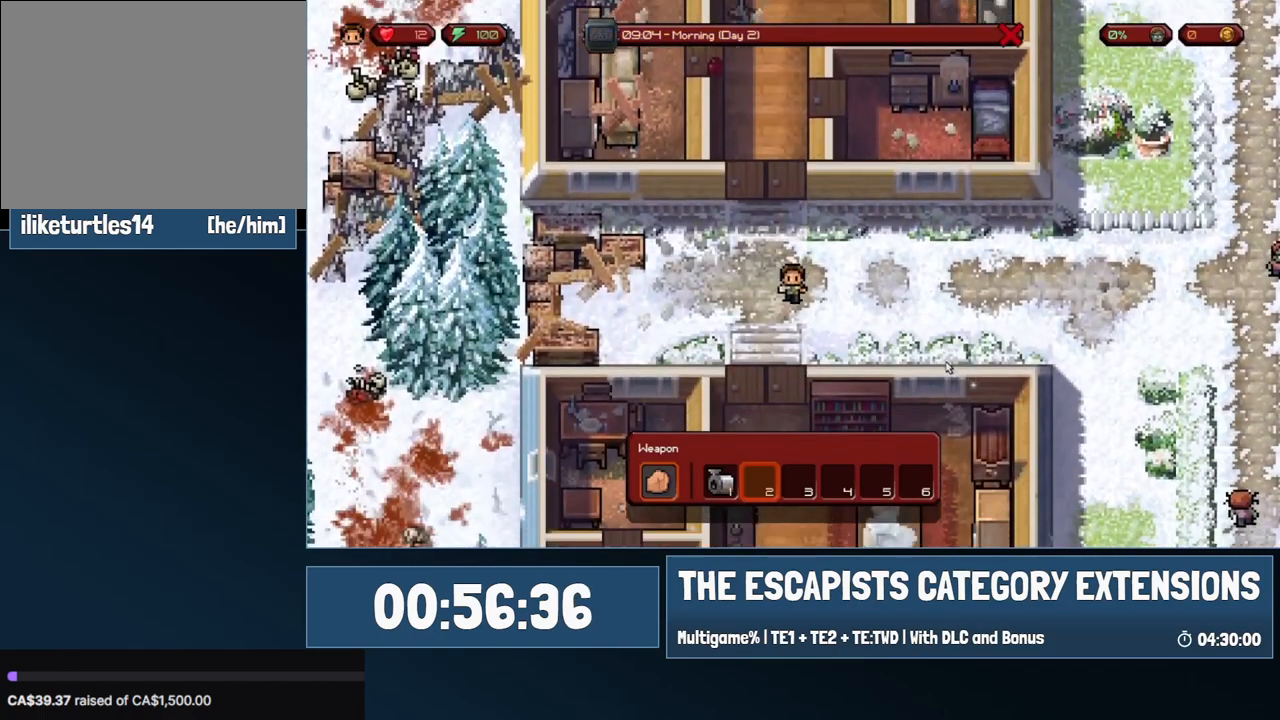
{"keys": ["s"], "mouse": [], "events": []}
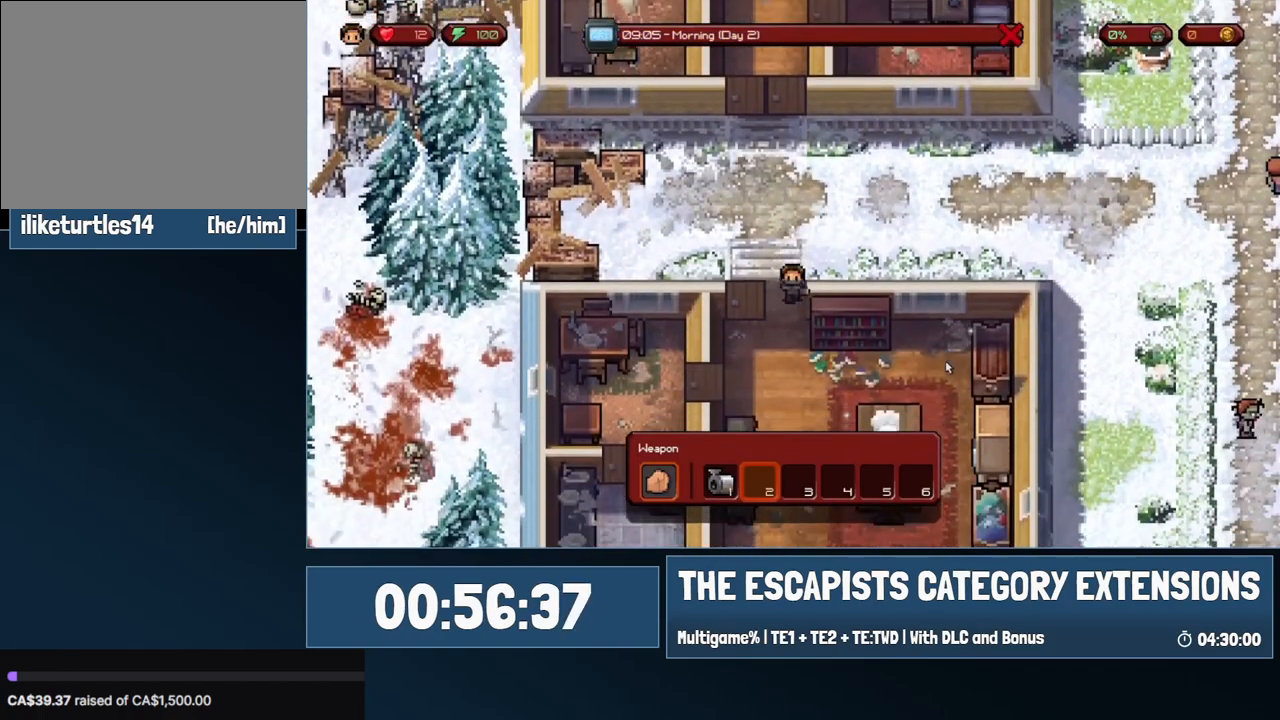
{"keys": ["s"], "mouse": [], "events": []}
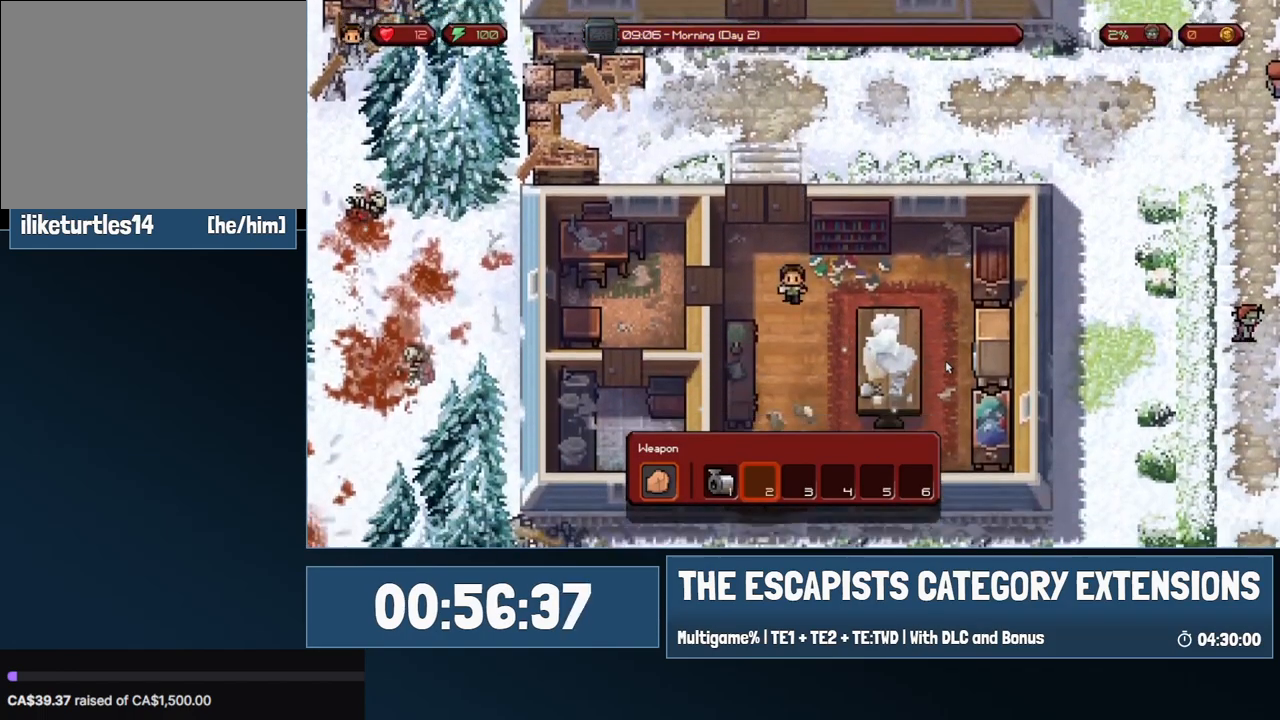
{"keys": ["s"], "mouse": [], "events": []}
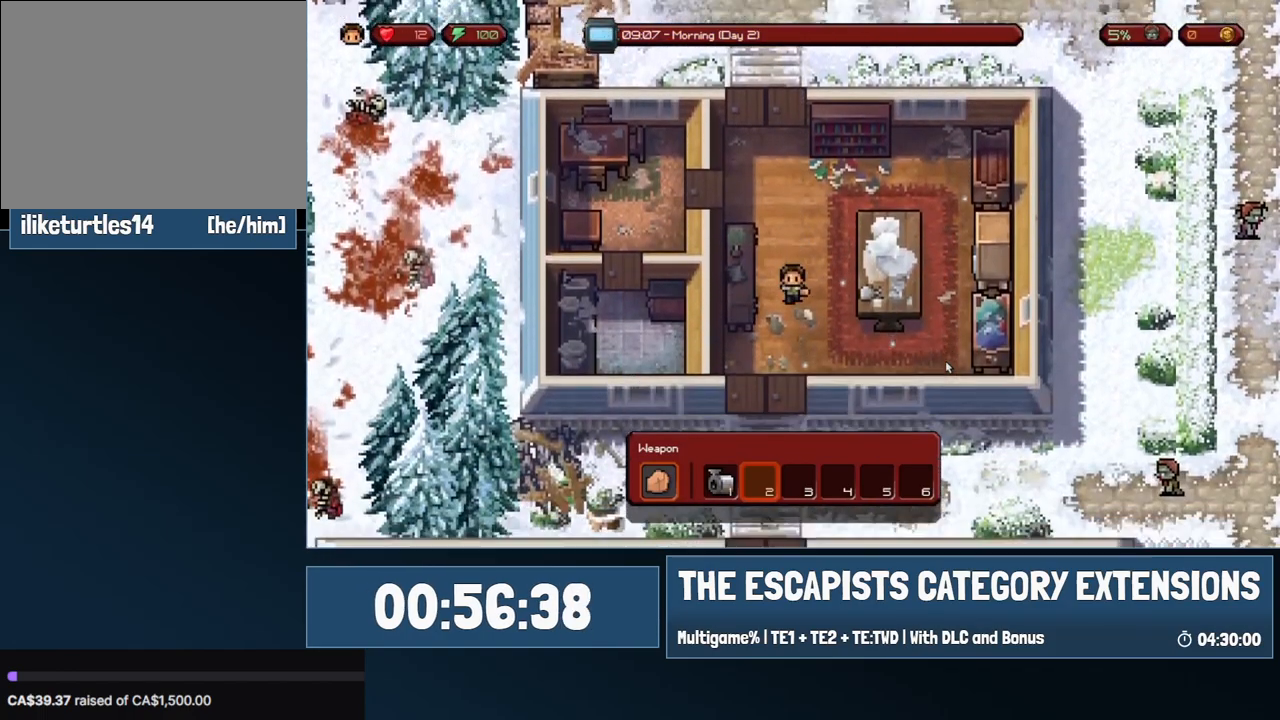
{"keys": ["s"], "mouse": [], "events": []}
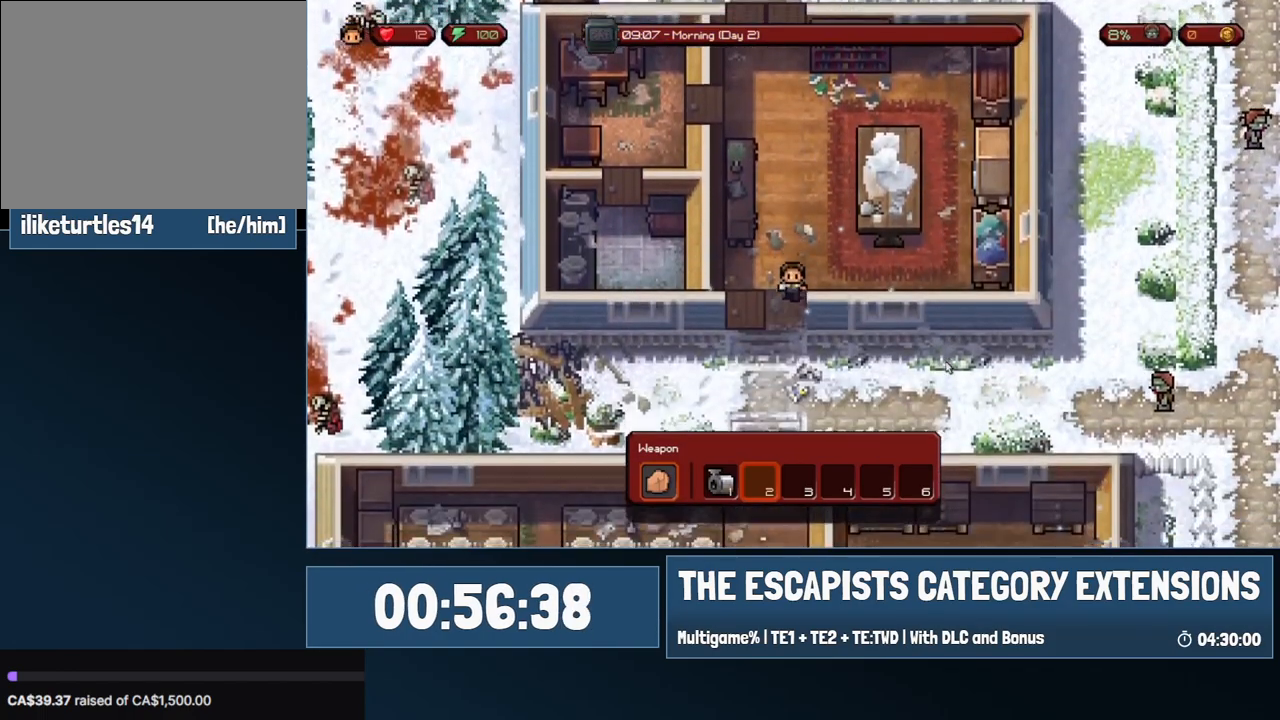
{"keys": ["s"], "mouse": [], "events": []}
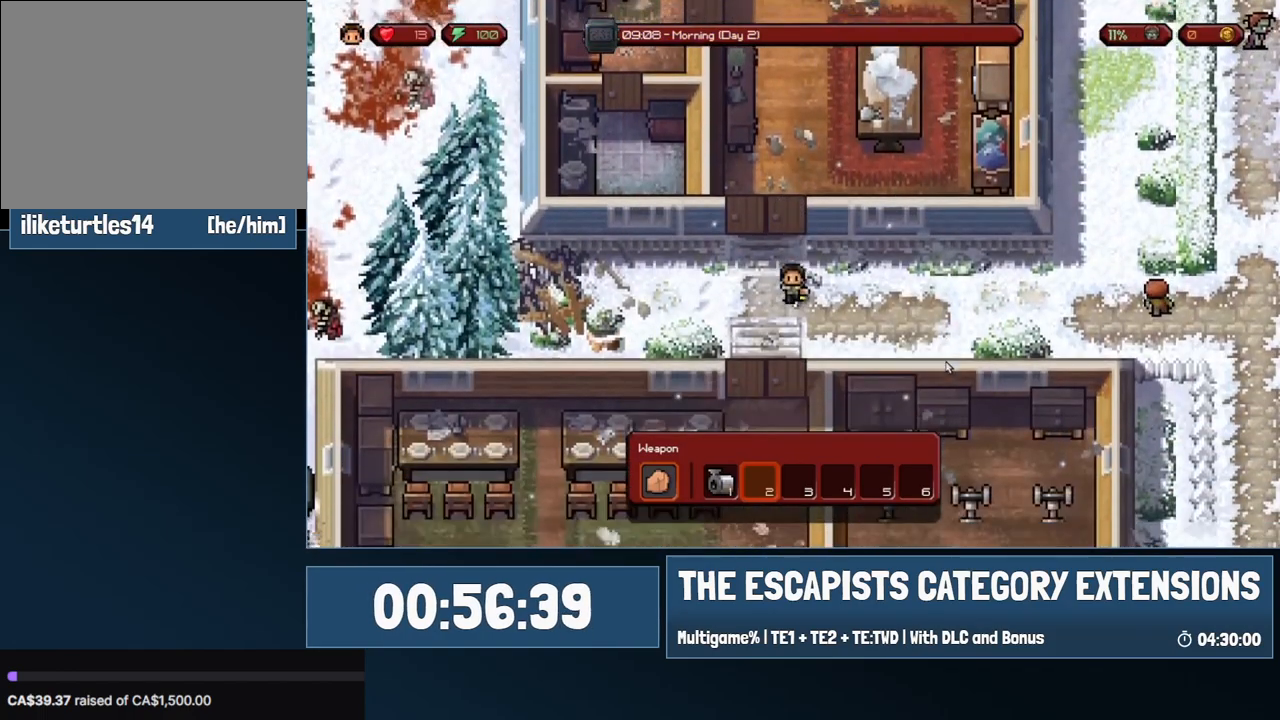
{"keys": ["s"], "mouse": [], "events": []}
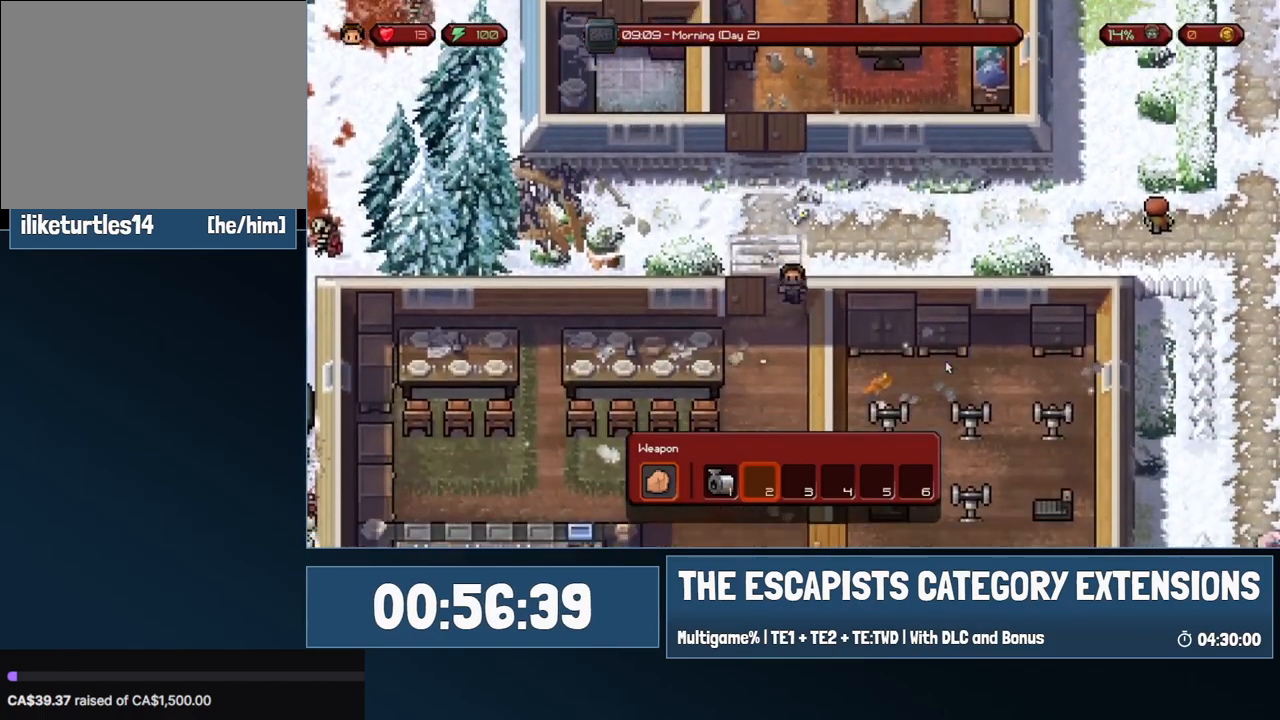
{"keys": ["s"], "mouse": [], "events": []}
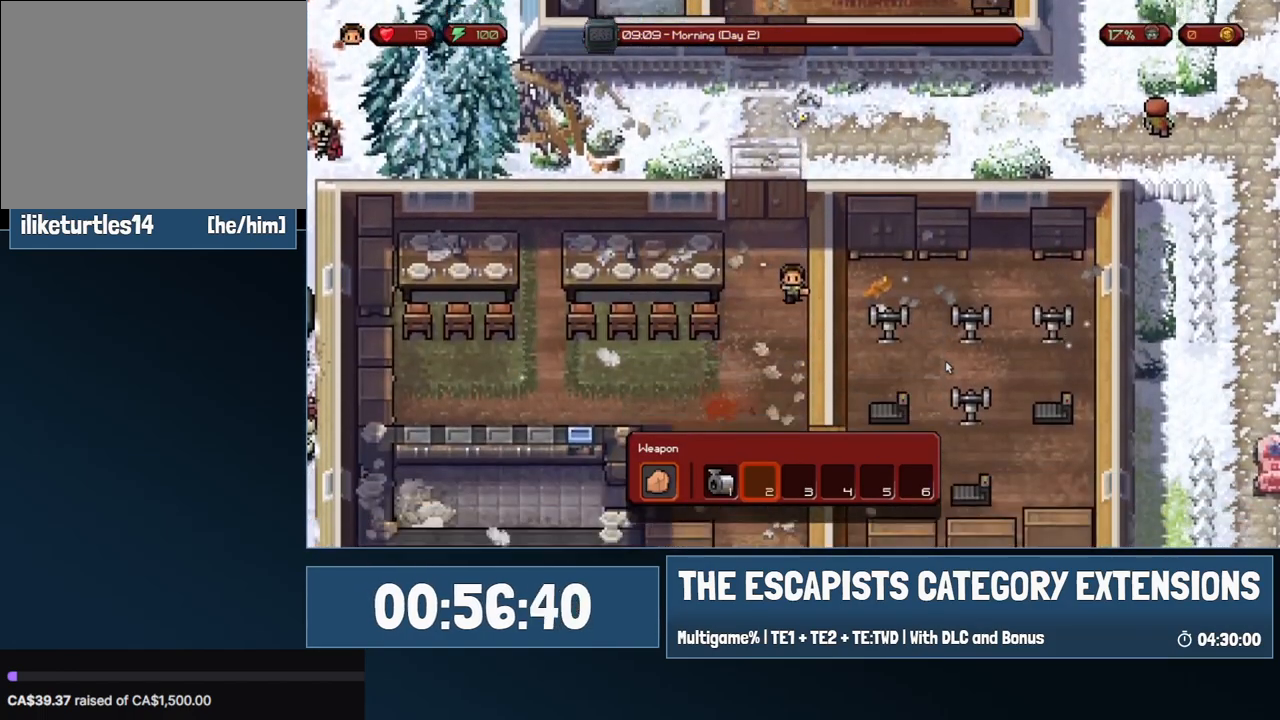
{"keys": ["s"], "mouse": [], "events": []}
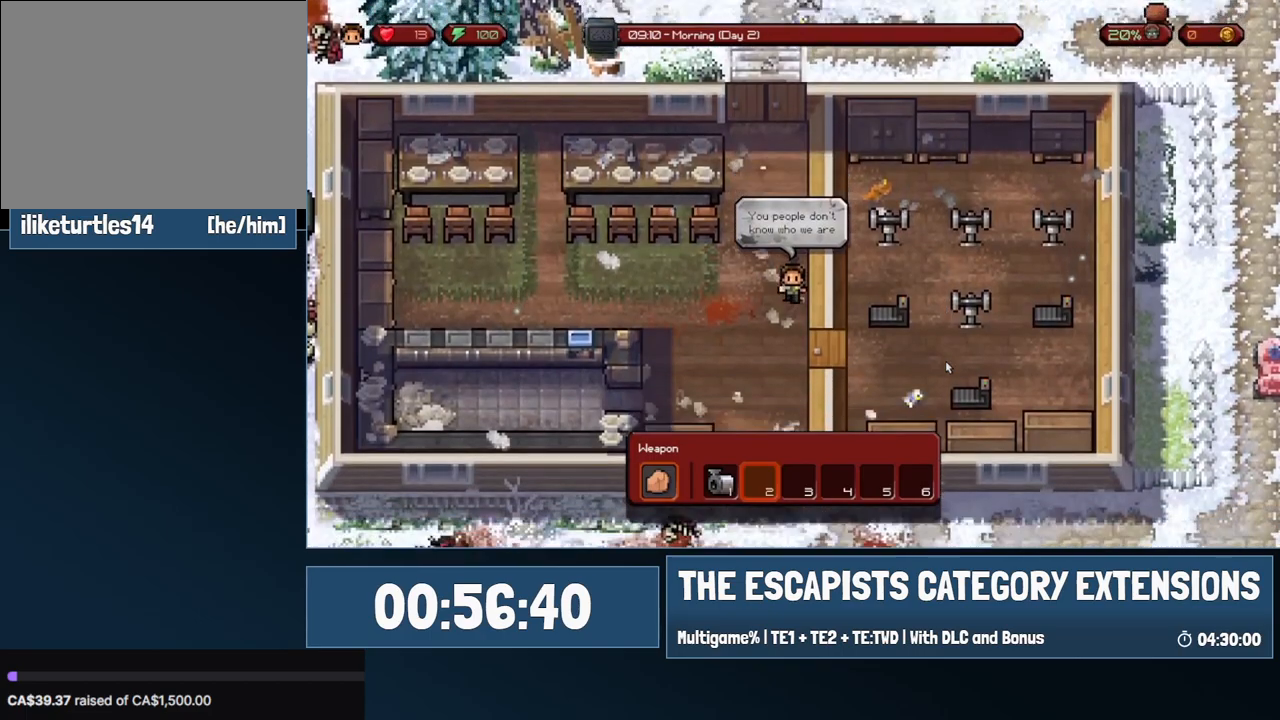
{"keys": ["s"], "mouse": [], "events": []}
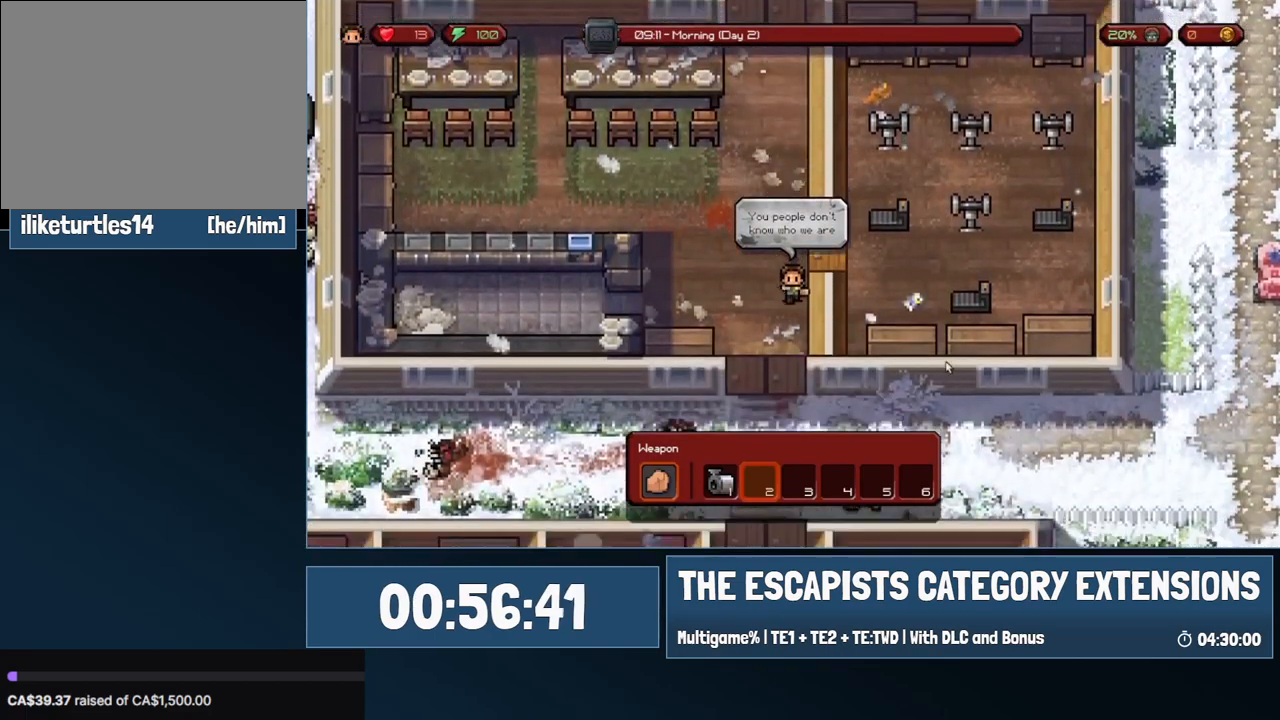
{"keys": ["s"], "mouse": [], "events": []}
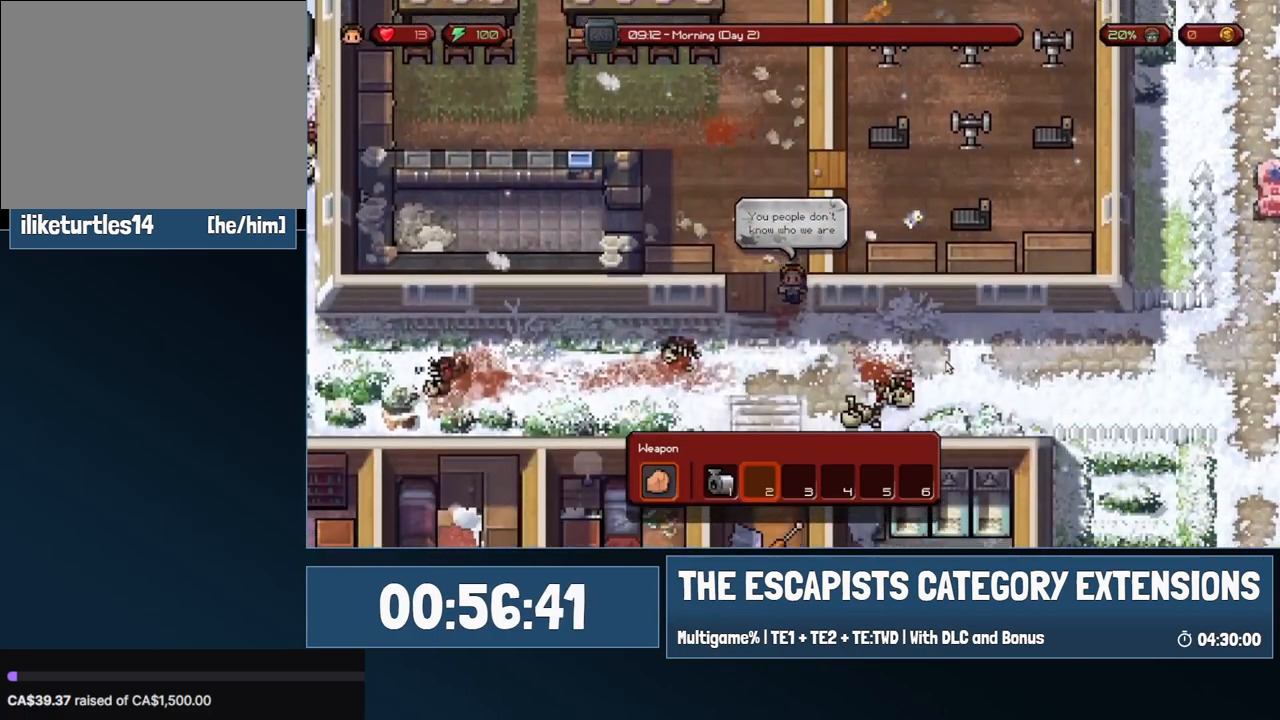
{"keys": ["s"], "mouse": [], "events": []}
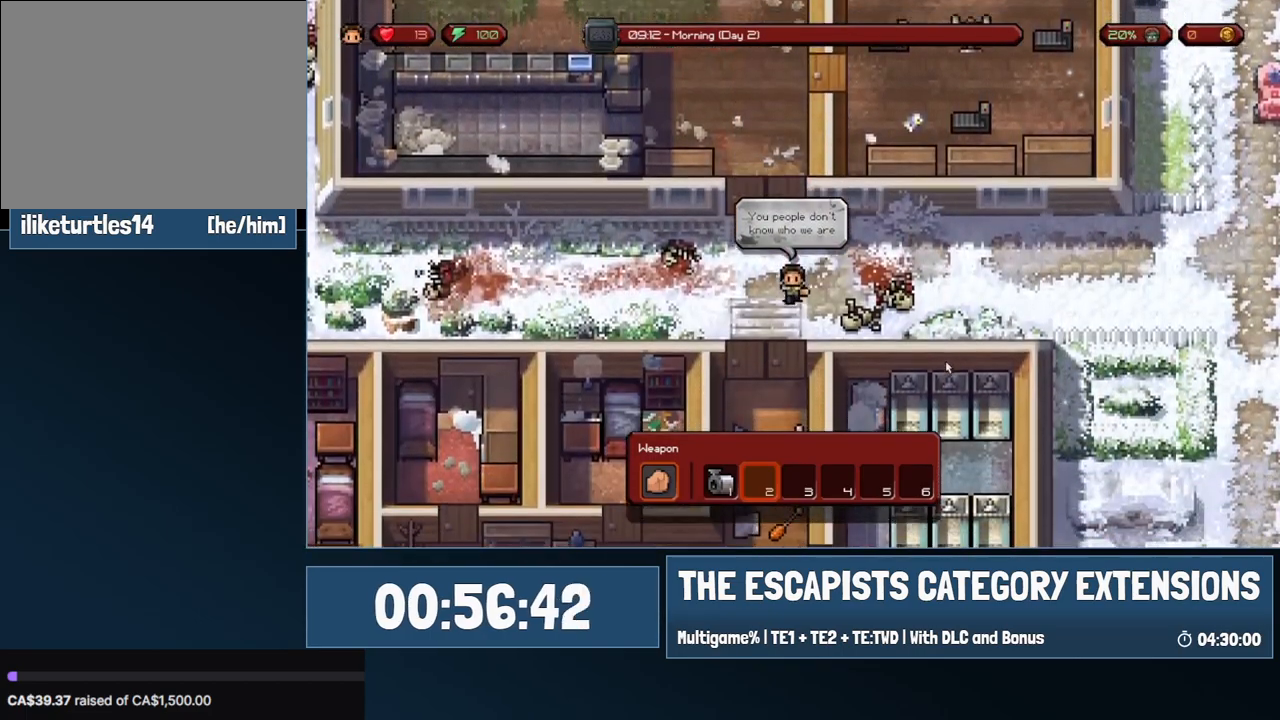
{"keys": ["s"], "mouse": [], "events": []}
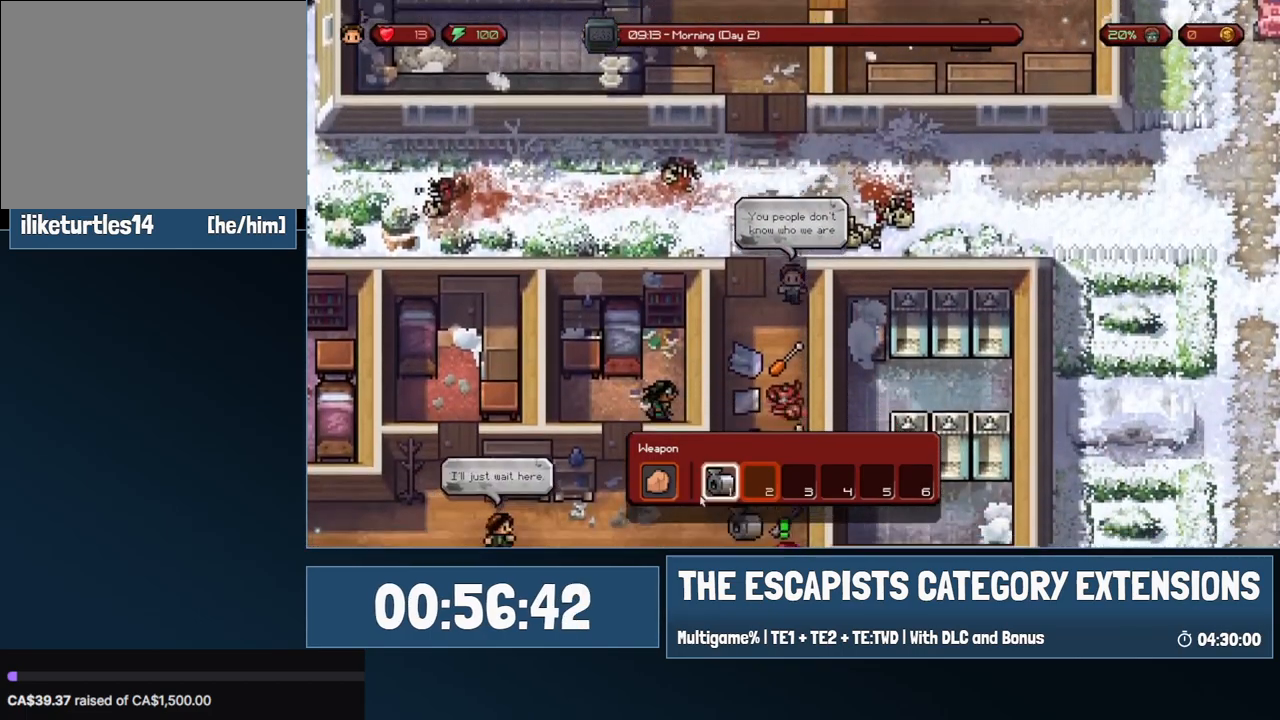
{"keys": ["a", "s"], "mouse": [], "events": [[333, "a", "down"]]}
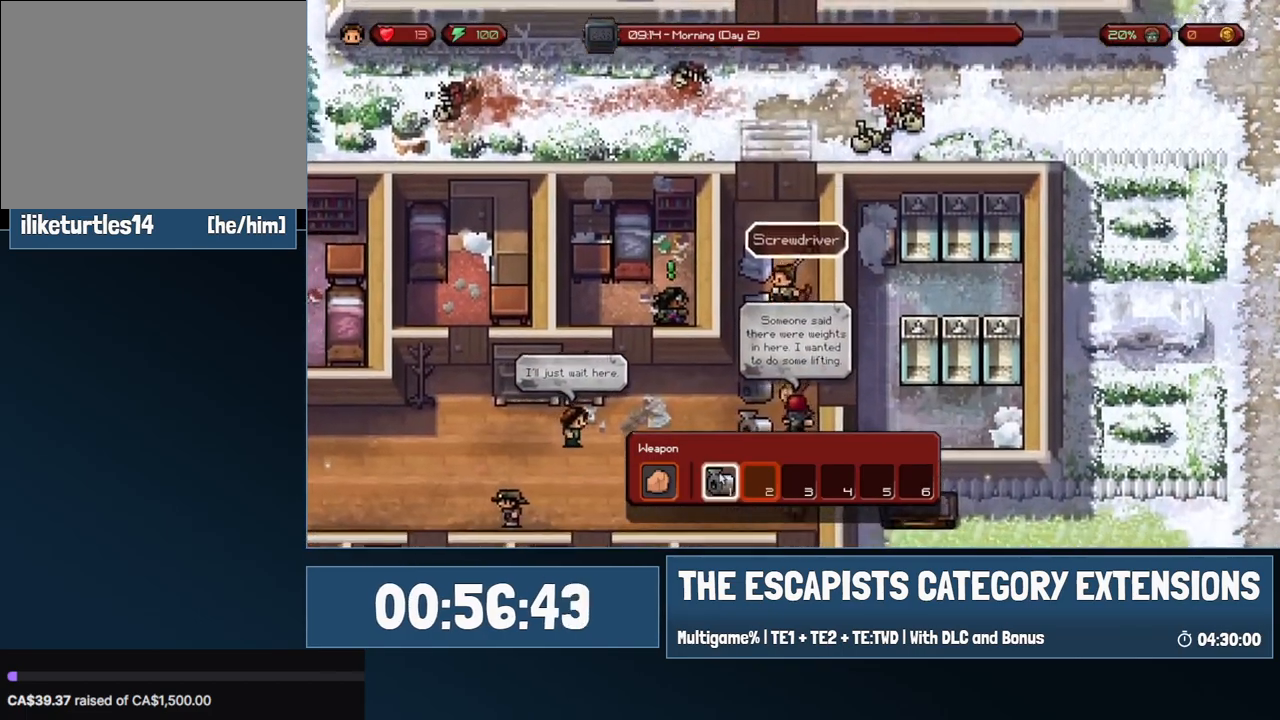
{"keys": ["a", "s"], "mouse": [], "events": []}
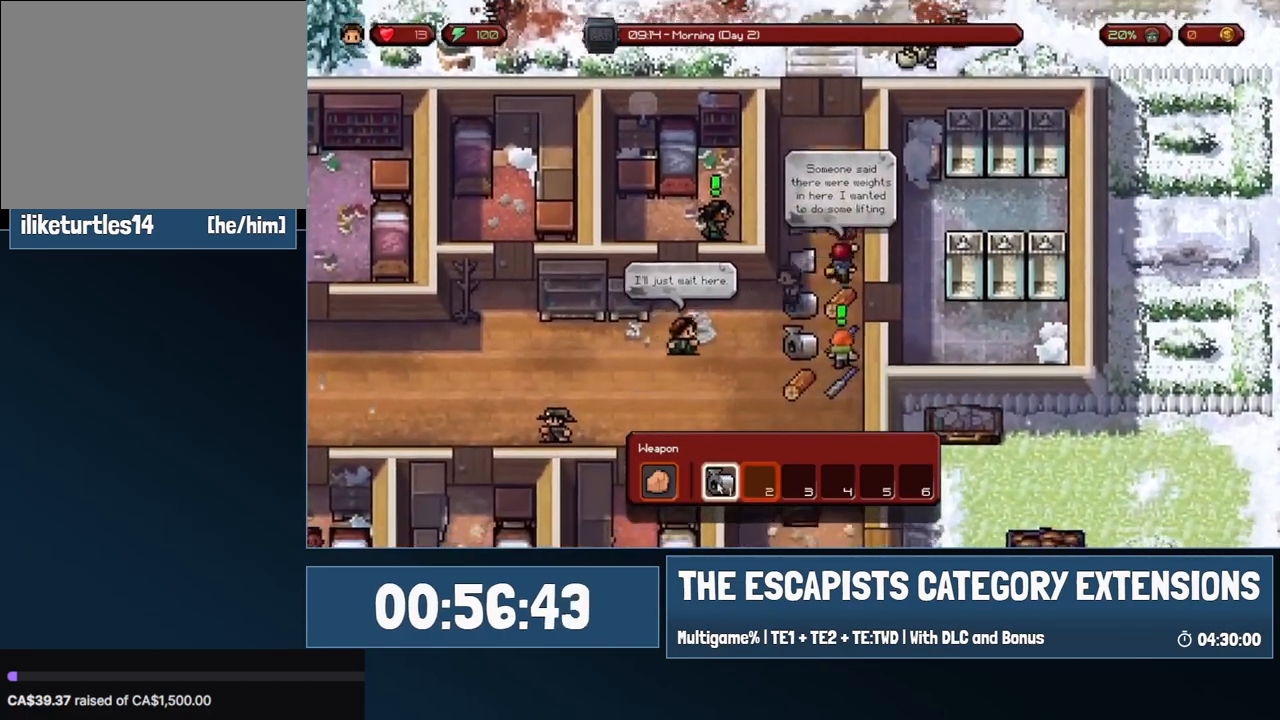
{"keys": ["s"], "mouse": [], "events": [[83, "s", "up"], [133, "mouse_right", "down"], [217, "a", "up"], [217, "mouse_right", "up"], [317, "d", "down"], [450, "s", "down"], [500, "d", "up"]]}